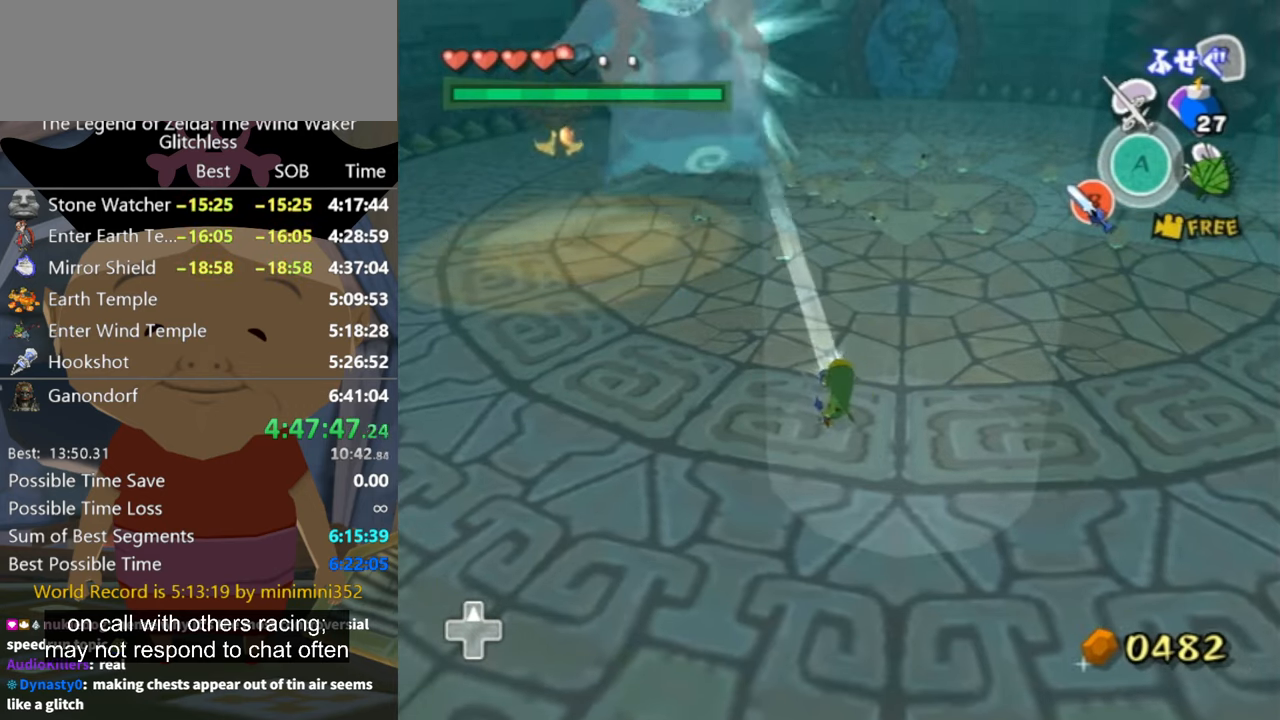
Gameplay with a controller (Nintendo layout); each line is a JSON object with the inputs held at the frame after it. "button_events" lists button changes between this image and that frame as [ms after this image, input, new state], when the widget could be followed in between (sticks are given only as held states). Not read: L2 L3 R3 right_stick.
{"buttons": ["R1"], "left_stick": "down-left", "button_events": []}
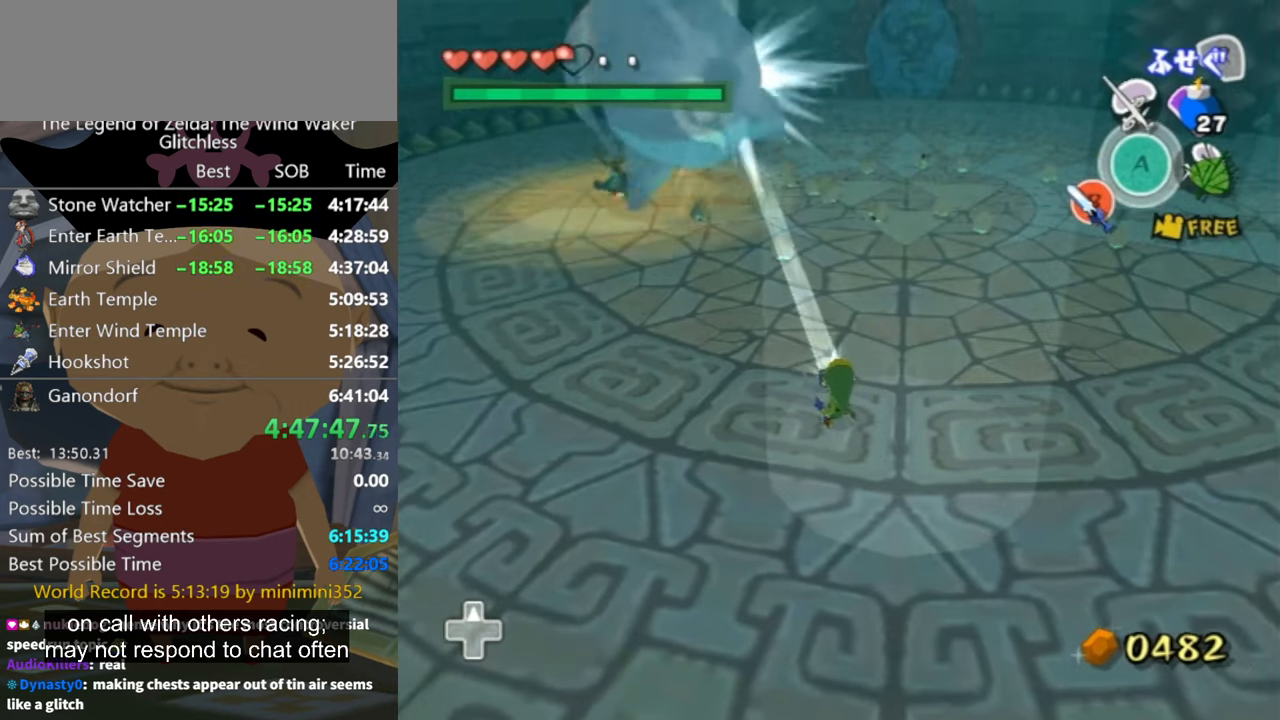
{"buttons": ["R1"], "left_stick": "down-left", "button_events": []}
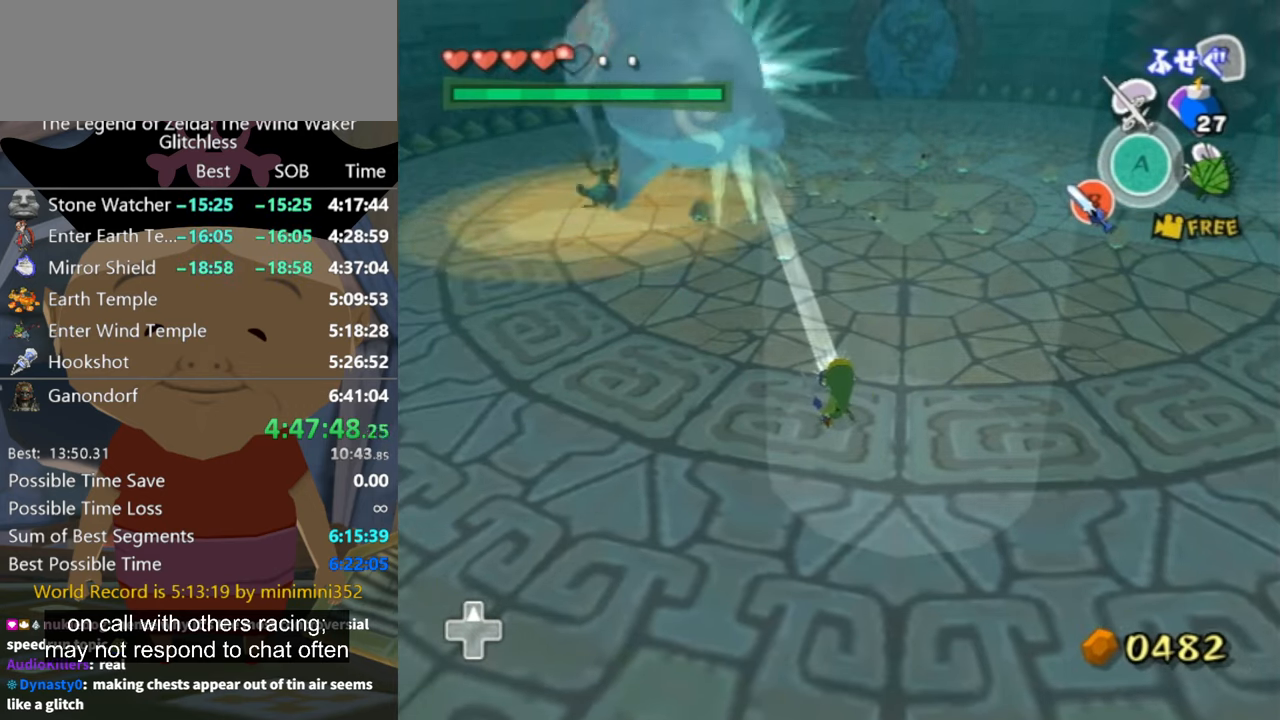
{"buttons": ["R1"], "left_stick": "down-left", "button_events": []}
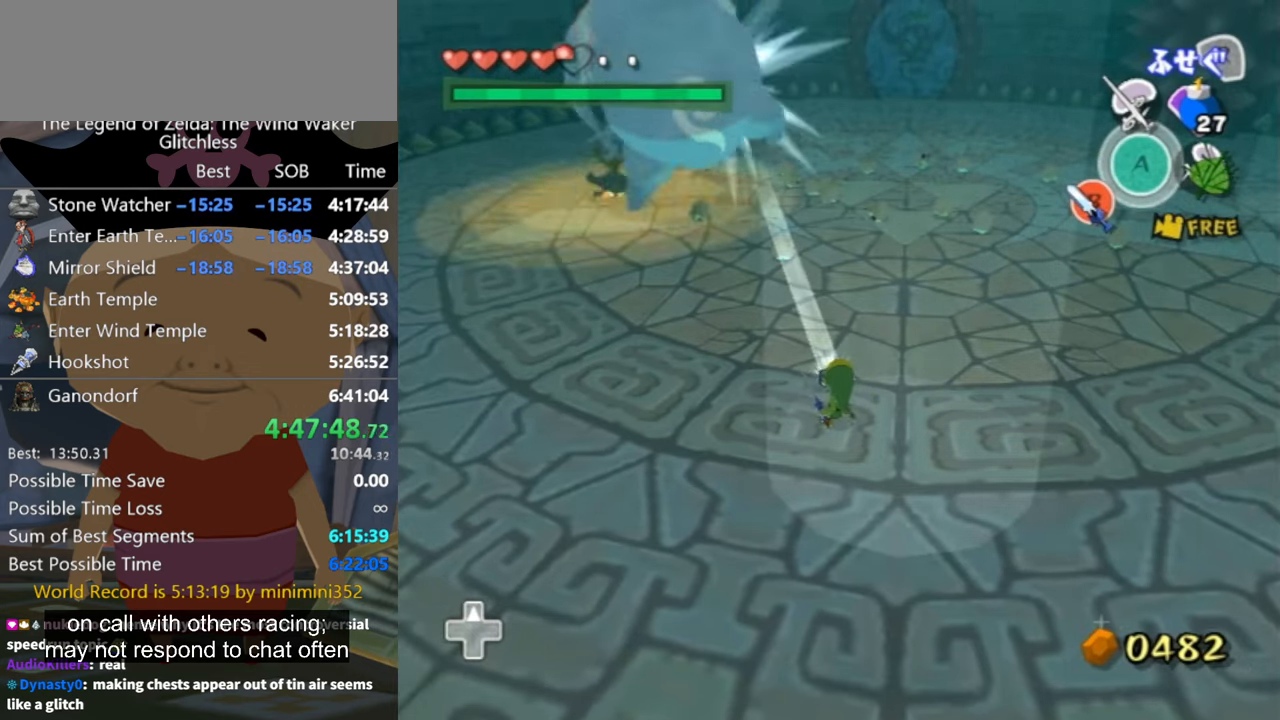
{"buttons": ["R1"], "left_stick": "down-left", "button_events": []}
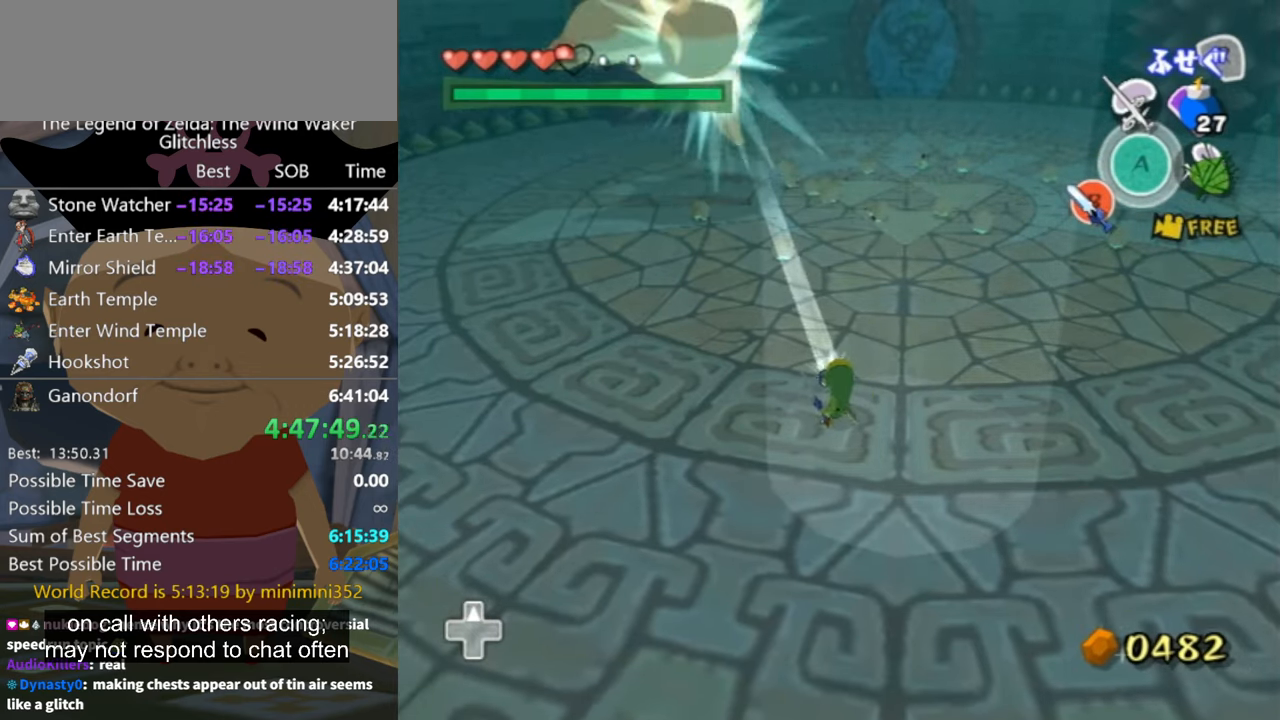
{"buttons": [], "left_stick": "up-left", "button_events": [[133, "R1", "up"]]}
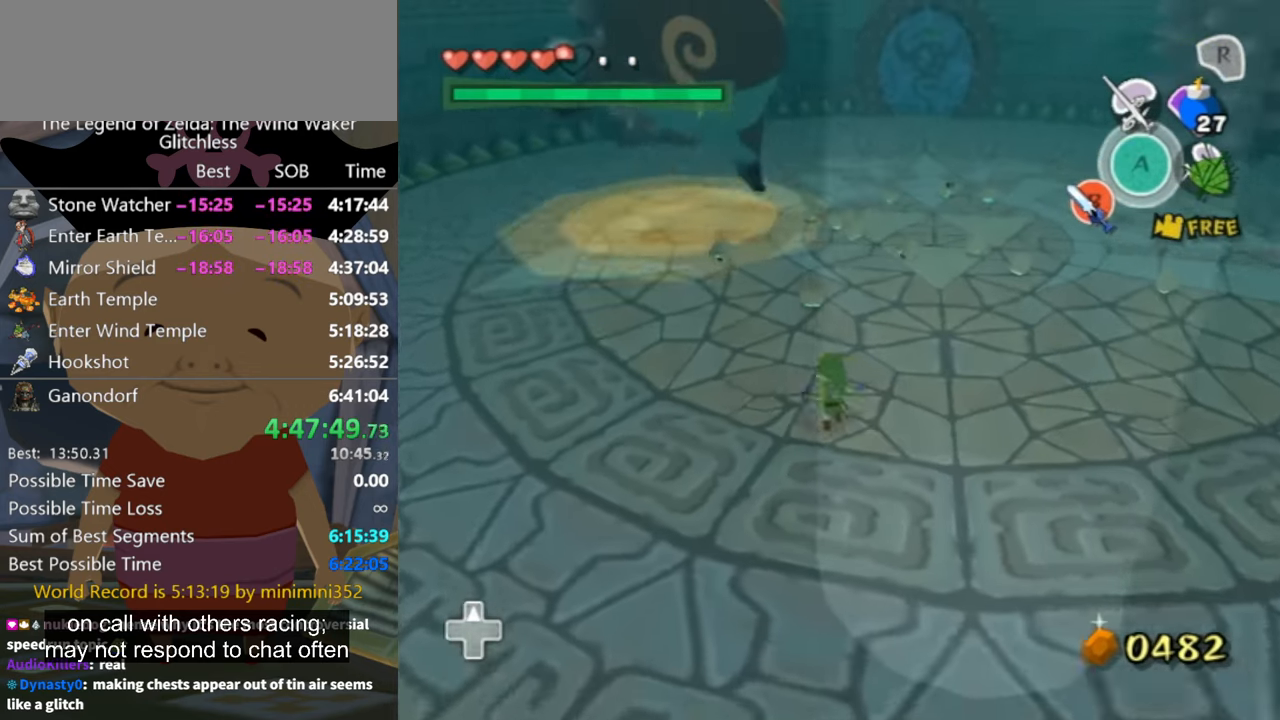
{"buttons": [], "left_stick": "up", "button_events": []}
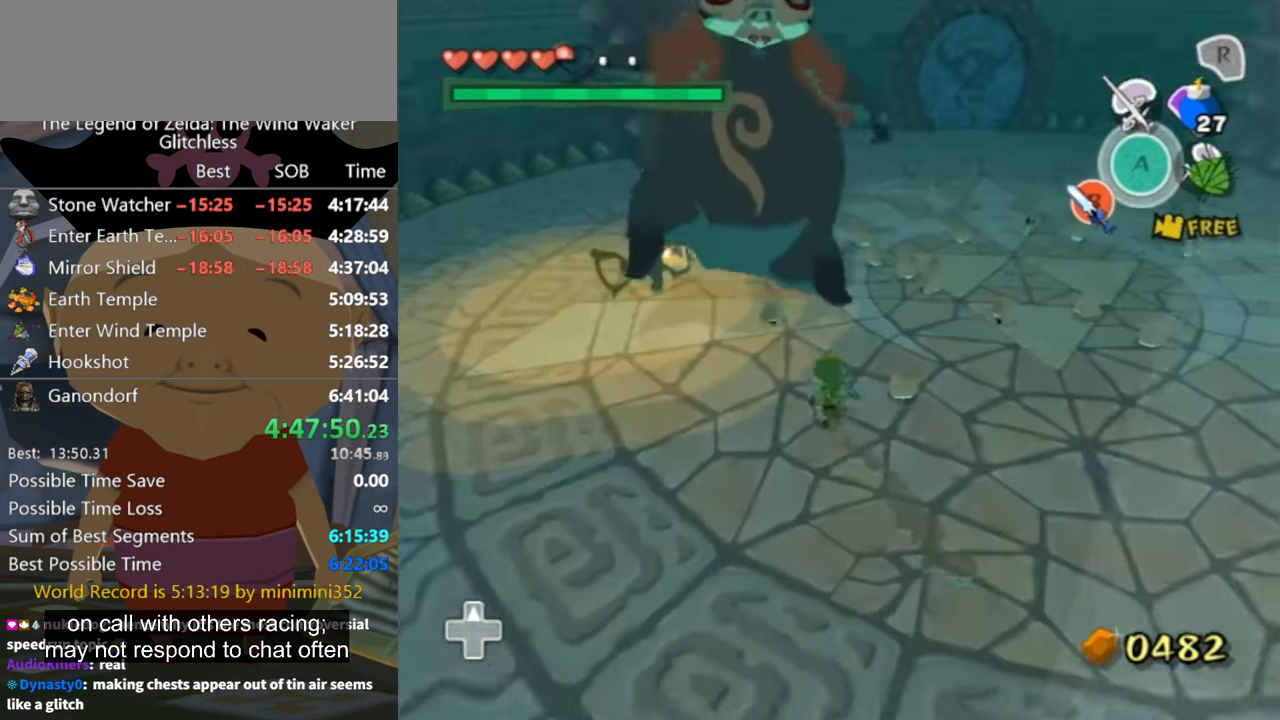
{"buttons": [], "left_stick": "up-right", "button_events": []}
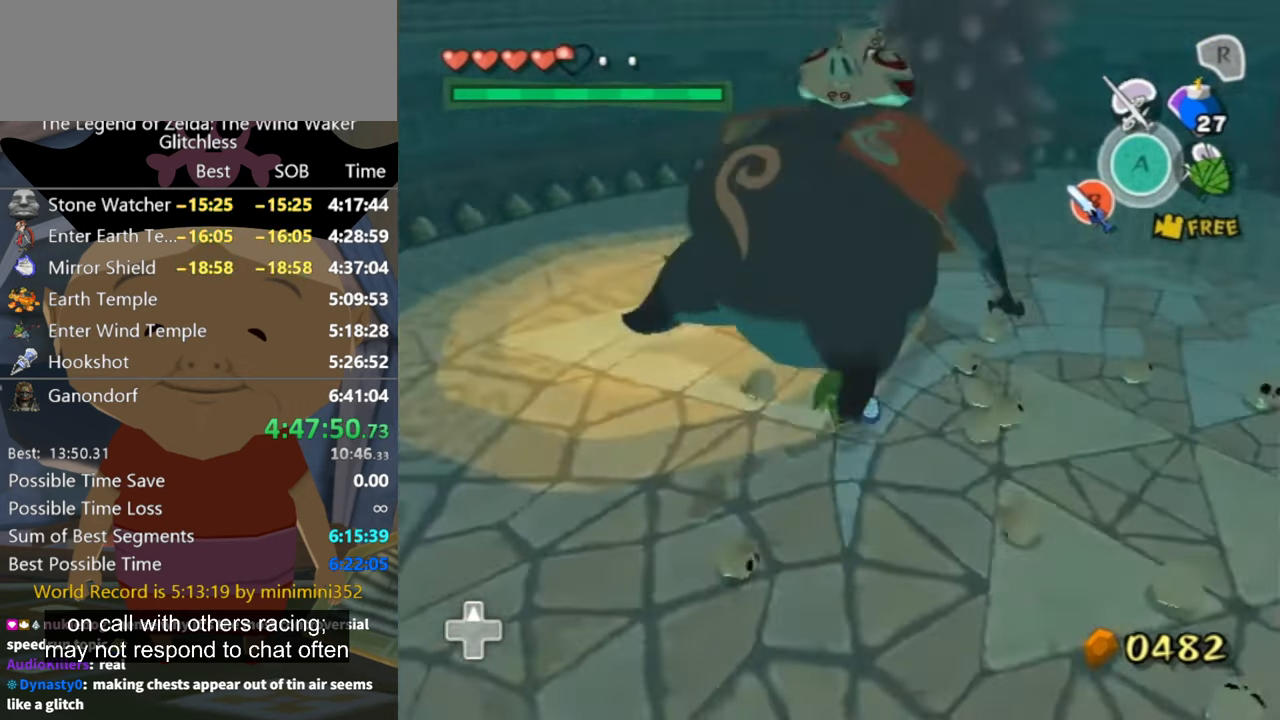
{"buttons": ["A"], "left_stick": "center", "button_events": [[500, "A", "down"]]}
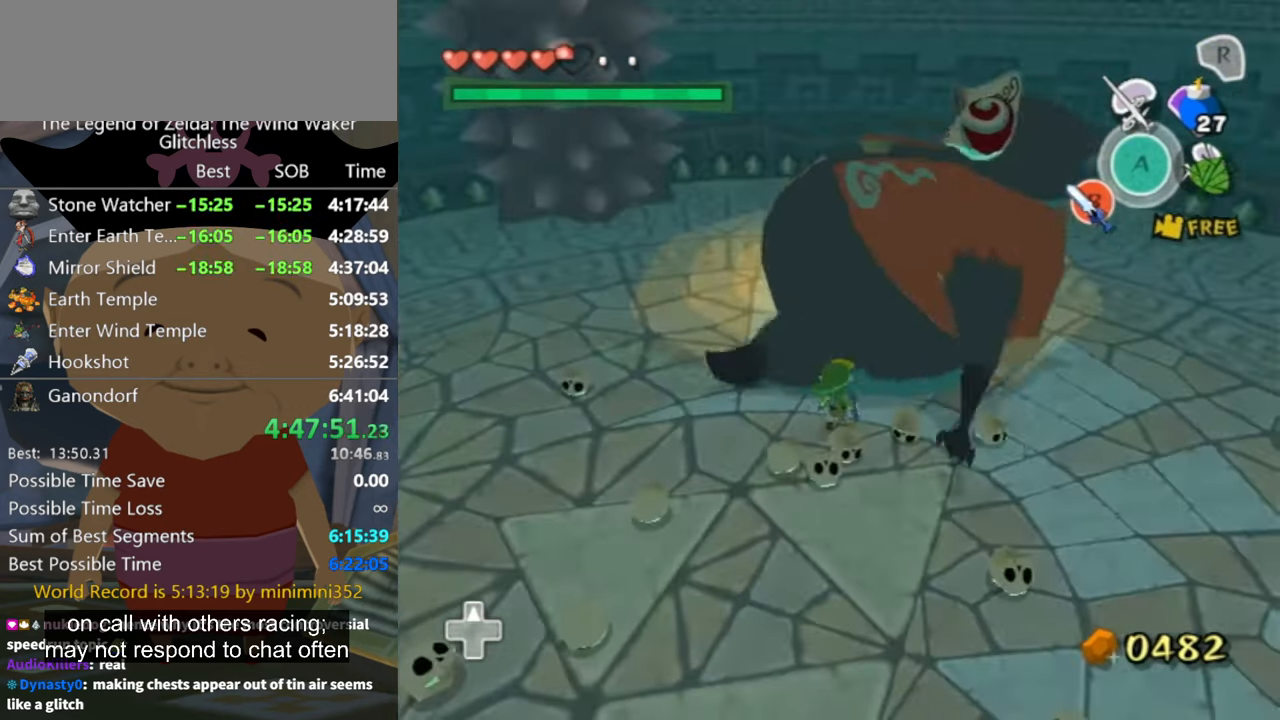
{"buttons": [], "left_stick": "up-left", "button_events": [[66, "A", "up"], [133, "A", "down"], [200, "A", "up"]]}
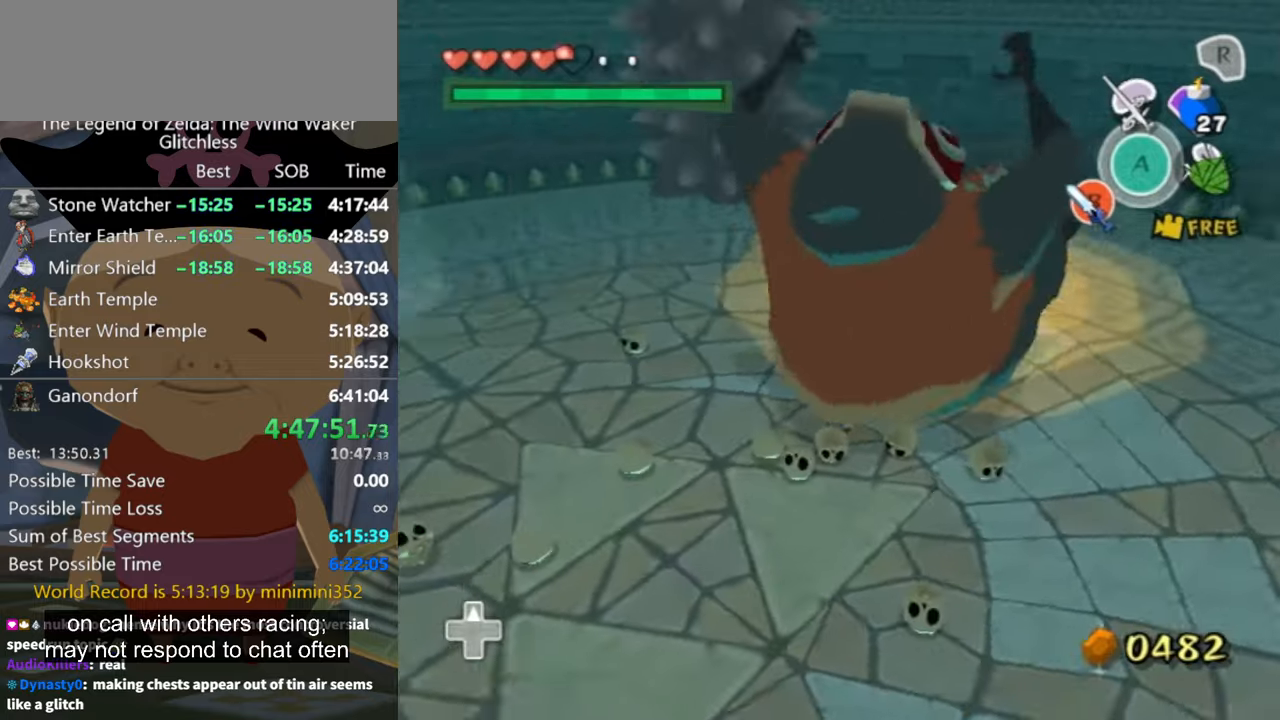
{"buttons": [], "left_stick": "left", "button_events": []}
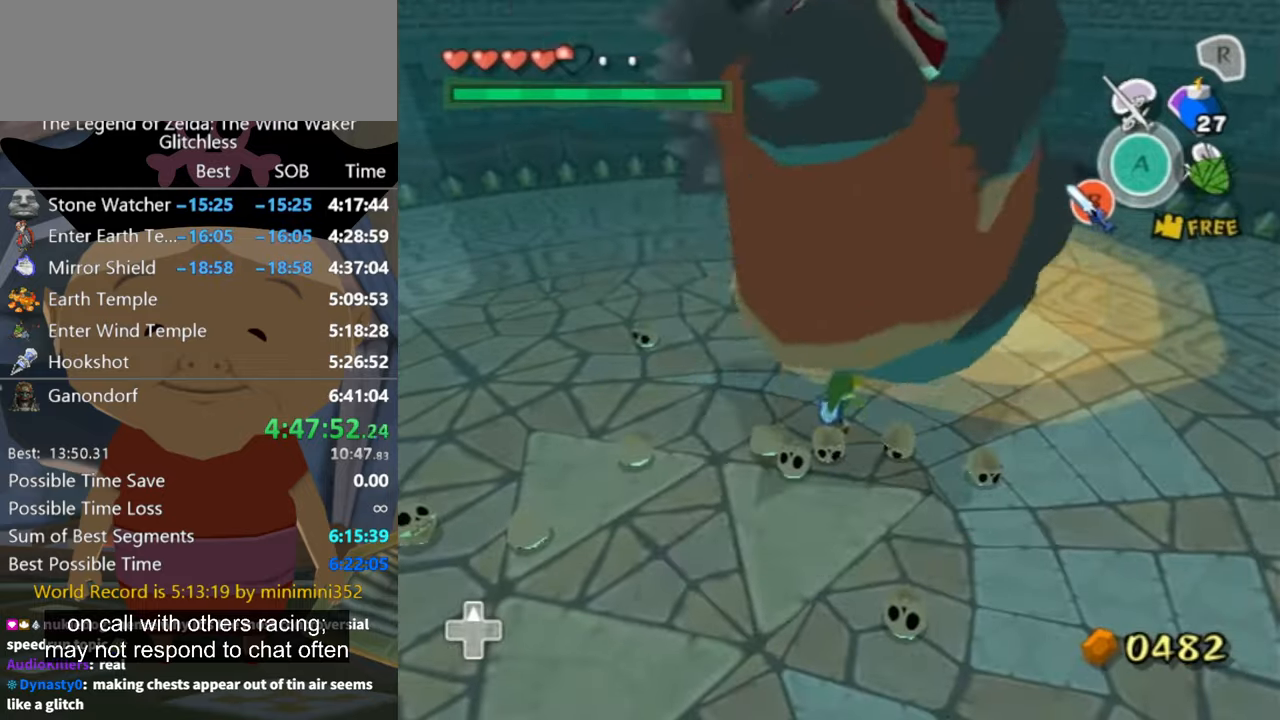
{"buttons": [], "left_stick": "left", "button_events": []}
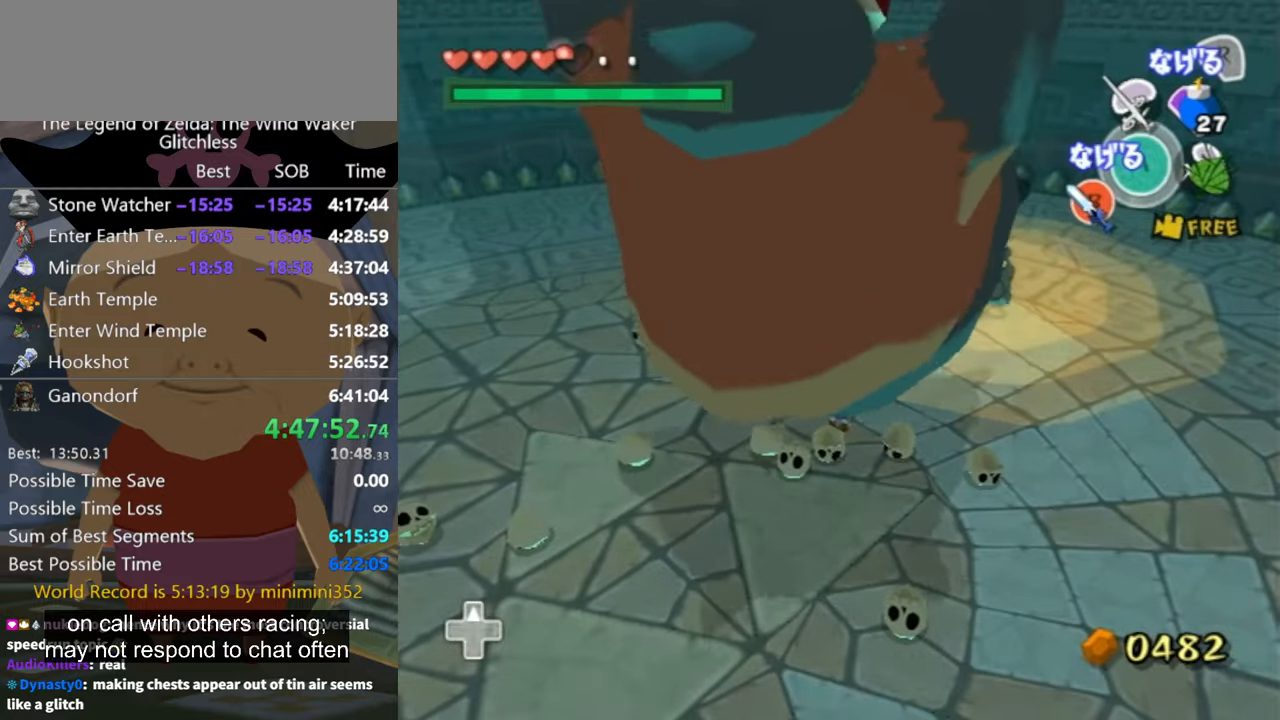
{"buttons": ["A"], "left_stick": "left", "button_events": [[434, "A", "down"]]}
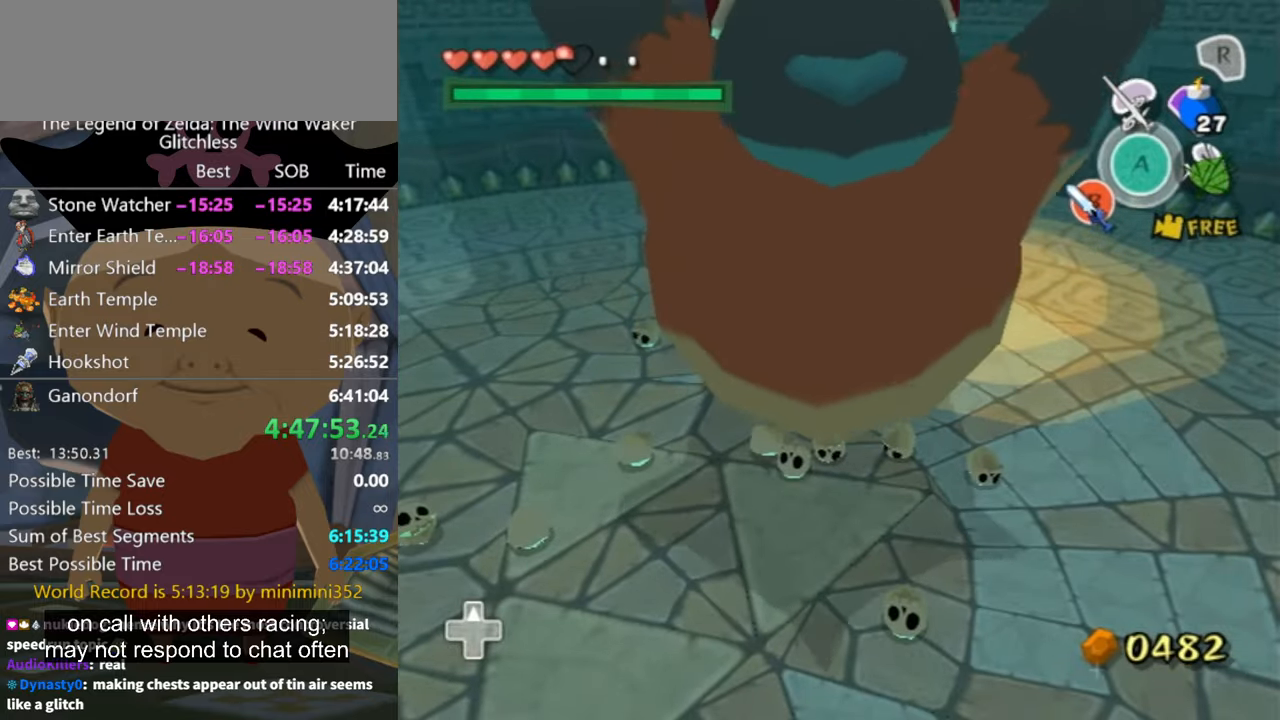
{"buttons": [], "left_stick": "up-right", "button_events": [[67, "A", "up"]]}
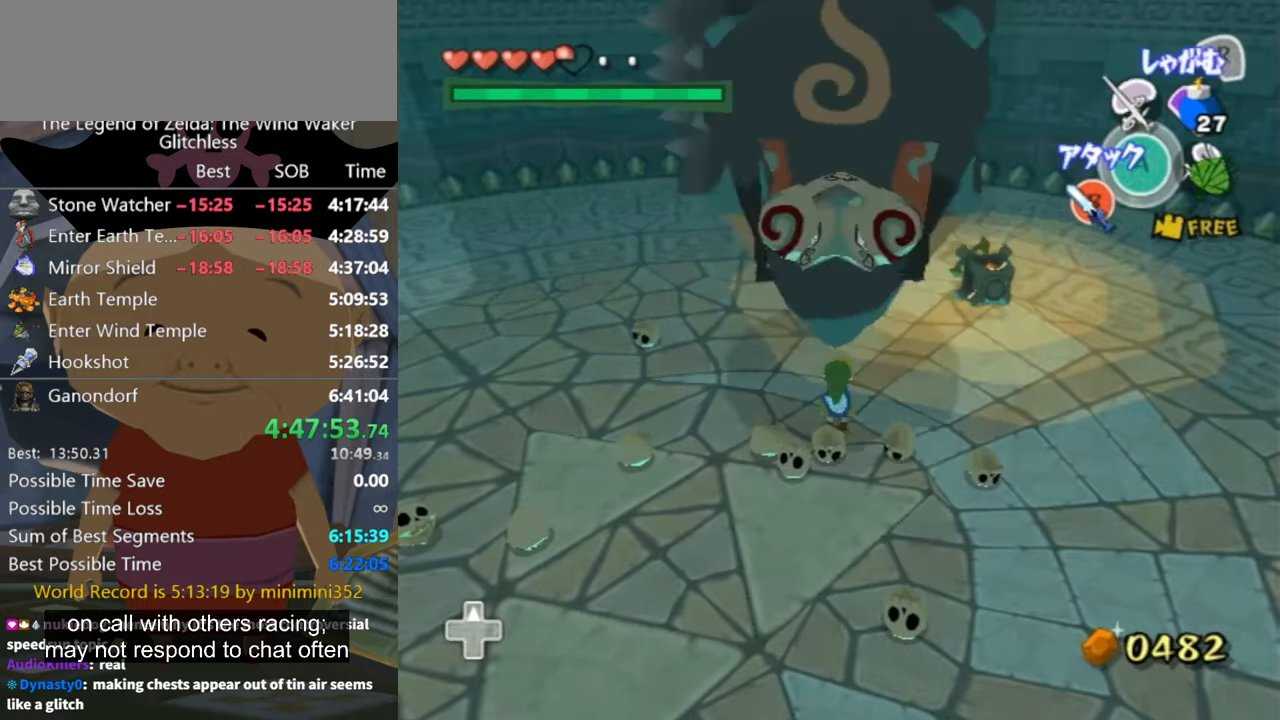
{"buttons": [], "left_stick": "up-right", "button_events": []}
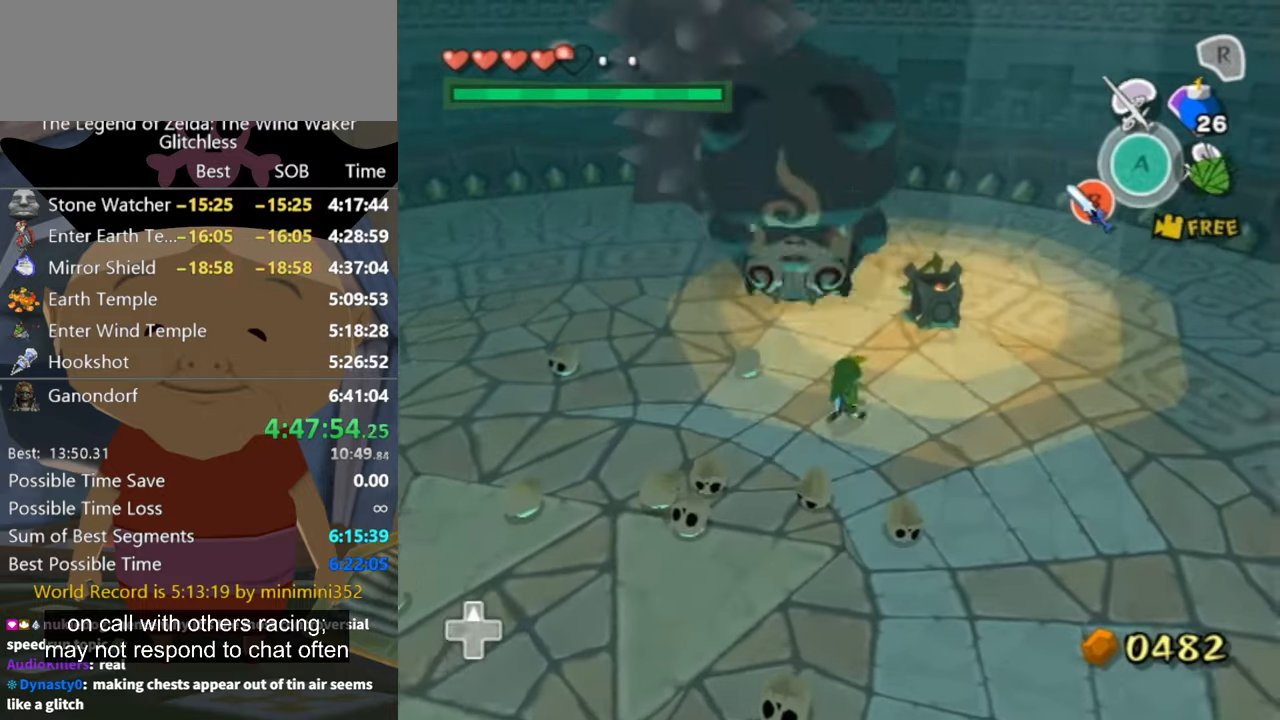
{"buttons": [], "left_stick": "up", "button_events": [[234, "A", "down"], [300, "A", "up"]]}
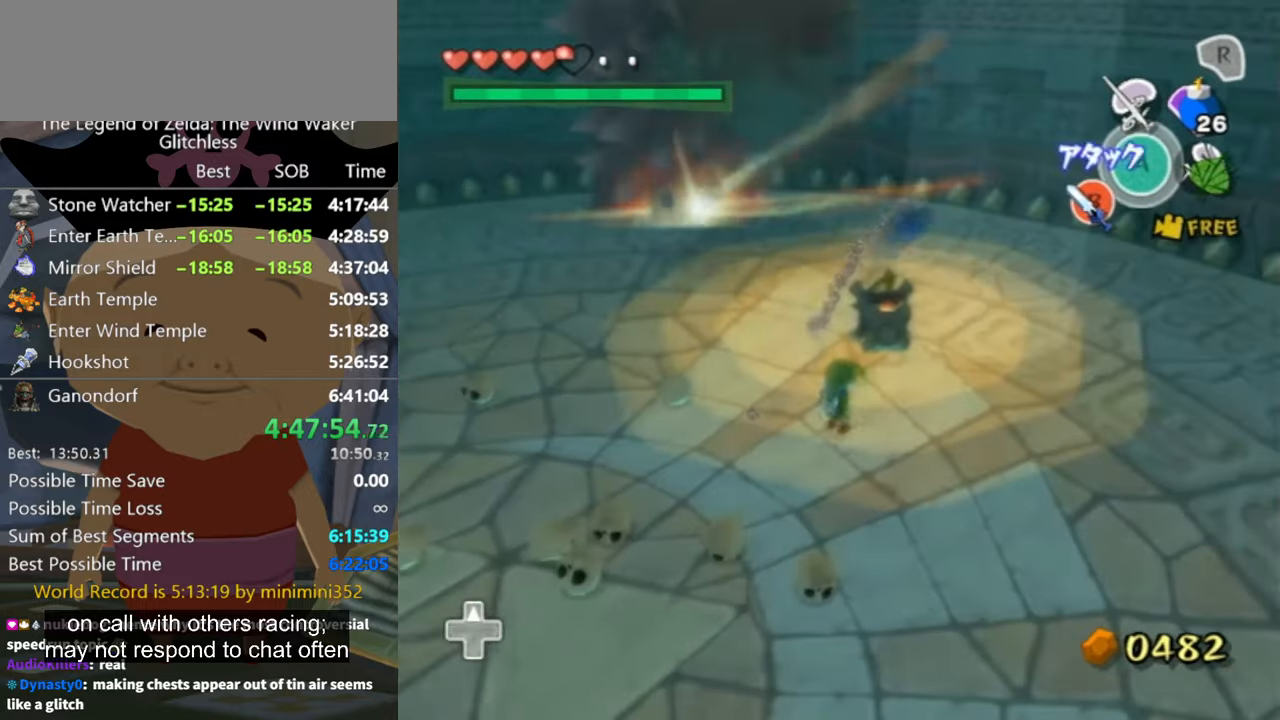
{"buttons": [], "left_stick": "up", "button_events": []}
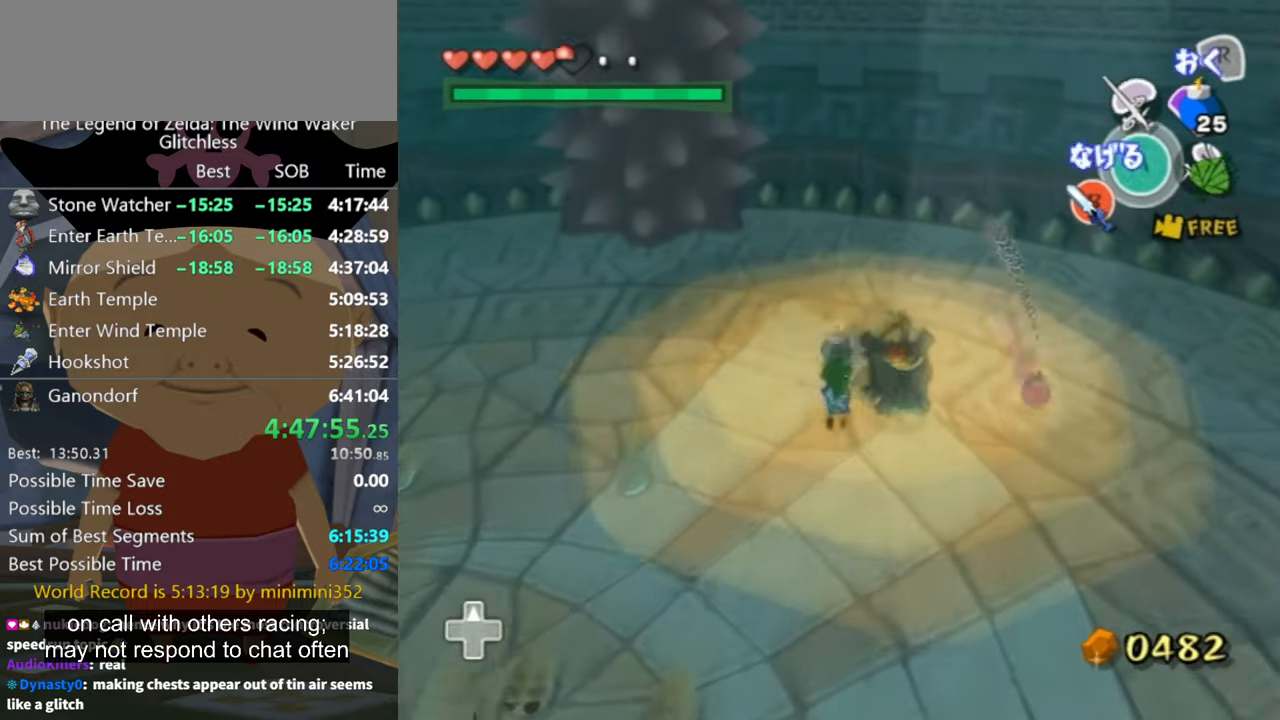
{"buttons": [], "left_stick": "left", "button_events": [[67, "A", "down"], [167, "A", "up"]]}
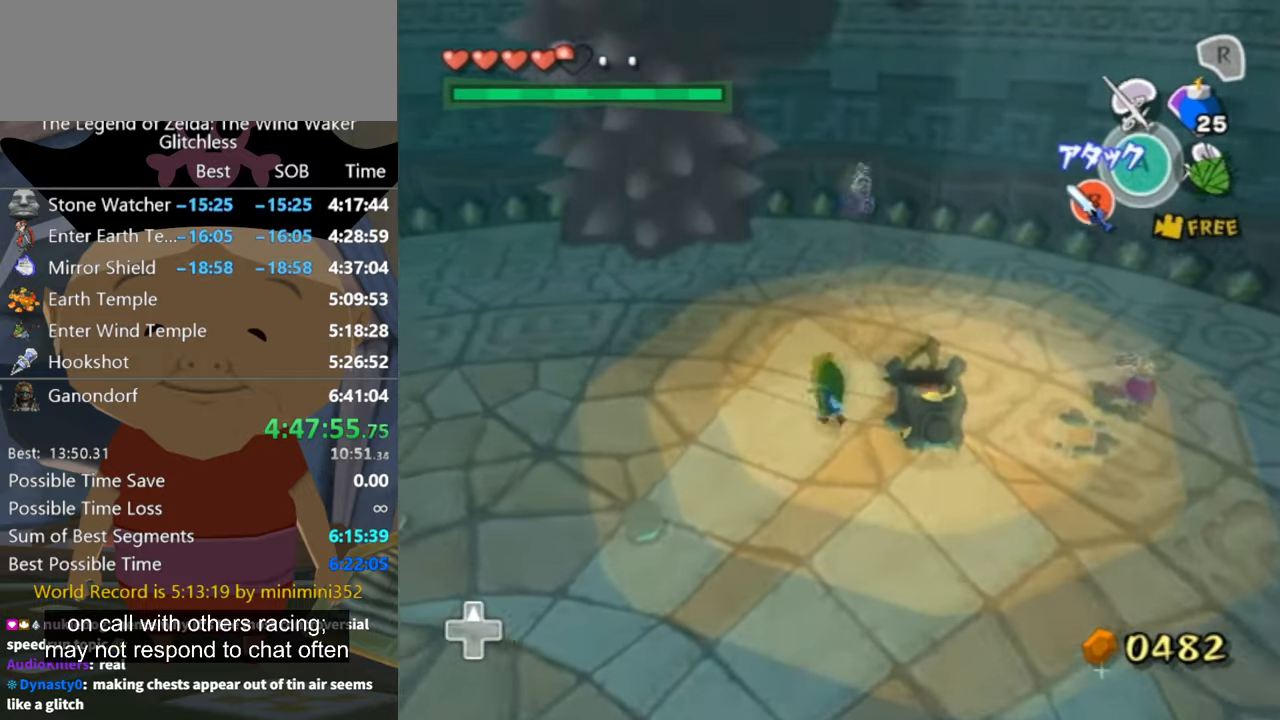
{"buttons": [], "left_stick": "up-left", "button_events": [[400, "A", "down"], [500, "A", "up"]]}